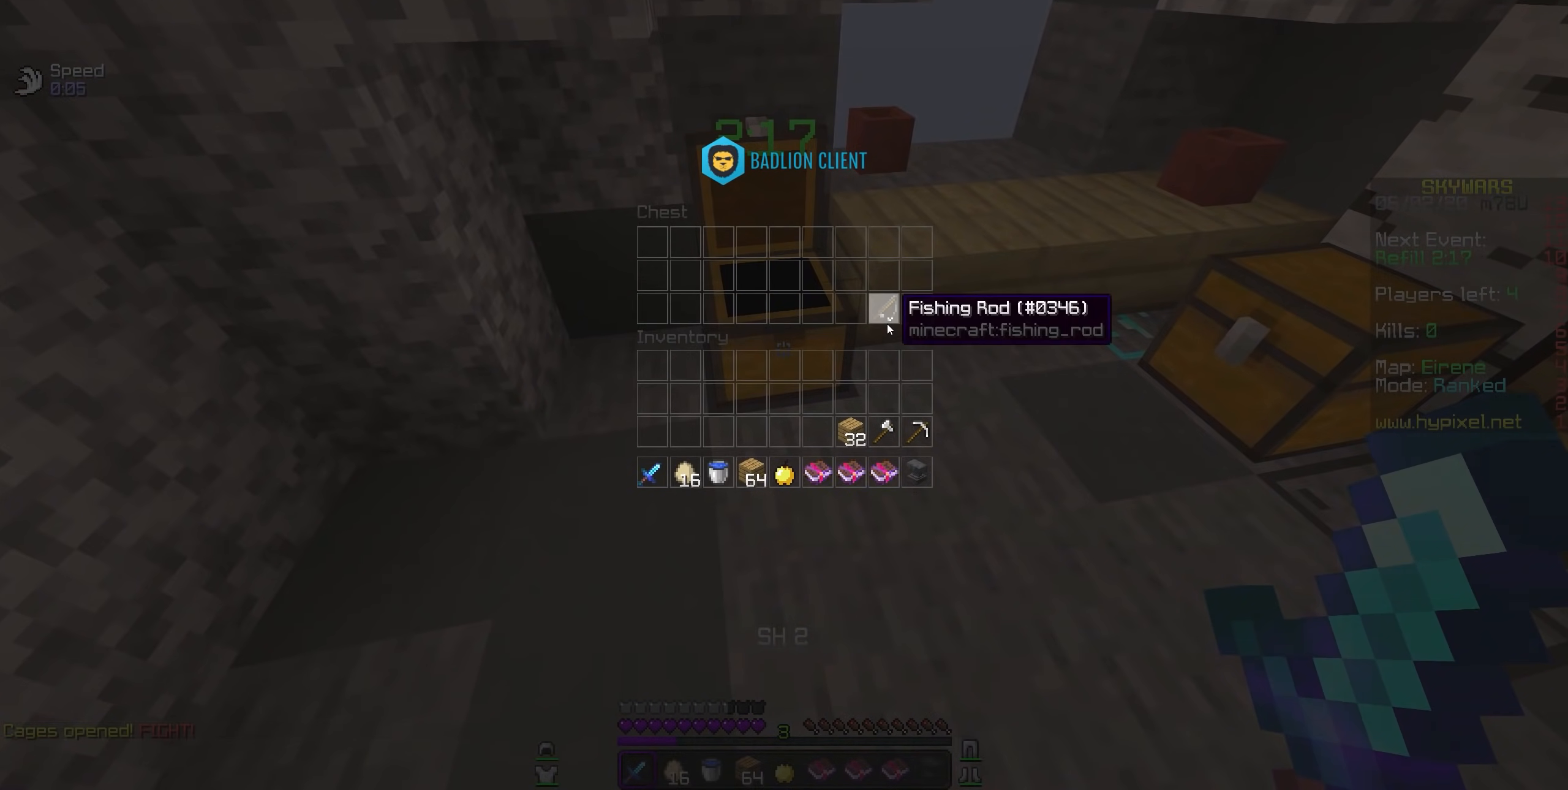
Gameplay with keyboard and mouse; each line is a JSON object with the keys and mouse buttons held at the frame after it. "events" lists presses ("down") and releases ("up") of "mouse_left" and "mouse_right" between this image and that frame as [ms after this image, input, new state], when the widget could be followed in between. "mouse_left", "mouse_right" = the "left", "right" buttons of the "mouse" list. No other keys are recorded. Fast repeated clicks can show as one long hold. Mouse movement is not recorded.
{"keys": [], "mouse": [], "events": []}
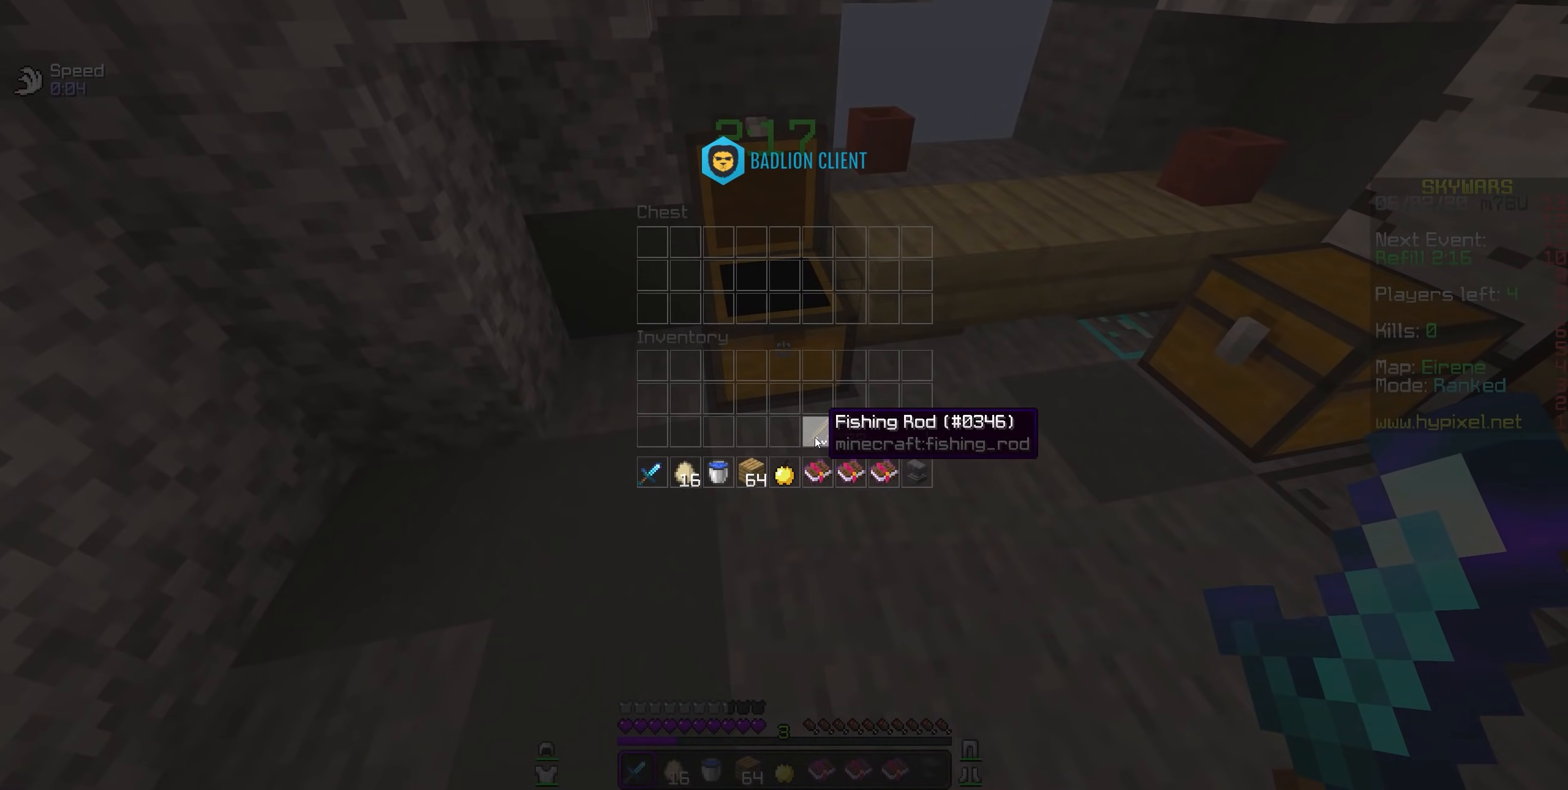
{"keys": [], "mouse": ["right"], "events": [[400, "mouse_right", "down"]]}
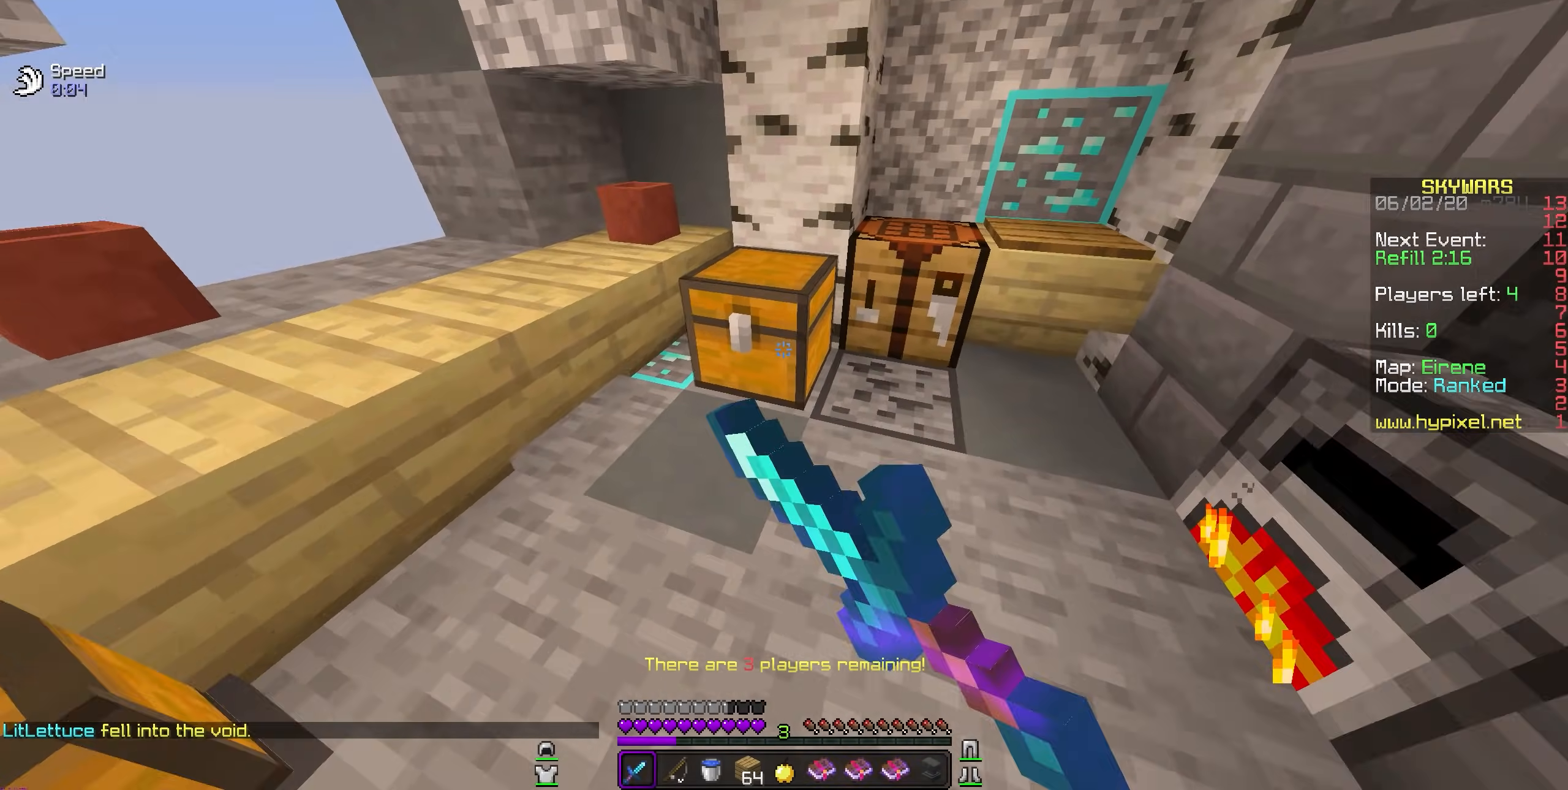
{"keys": [], "mouse": [], "events": [[67, "mouse_right", "up"]]}
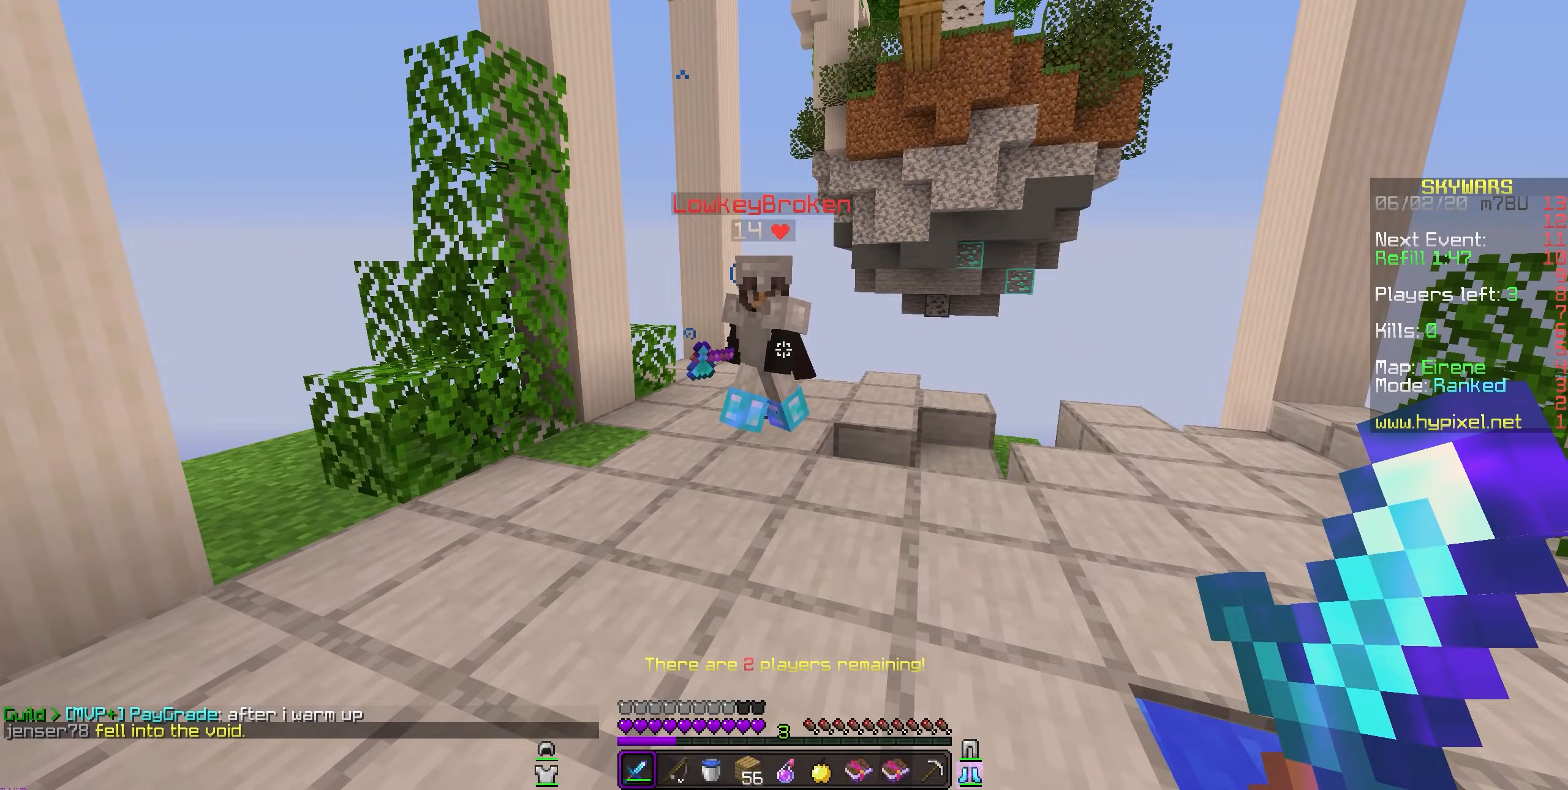
{"keys": [], "mouse": ["left"], "events": [[183, "mouse_left", "down"], [333, "mouse_left", "up"], [433, "mouse_left", "down"]]}
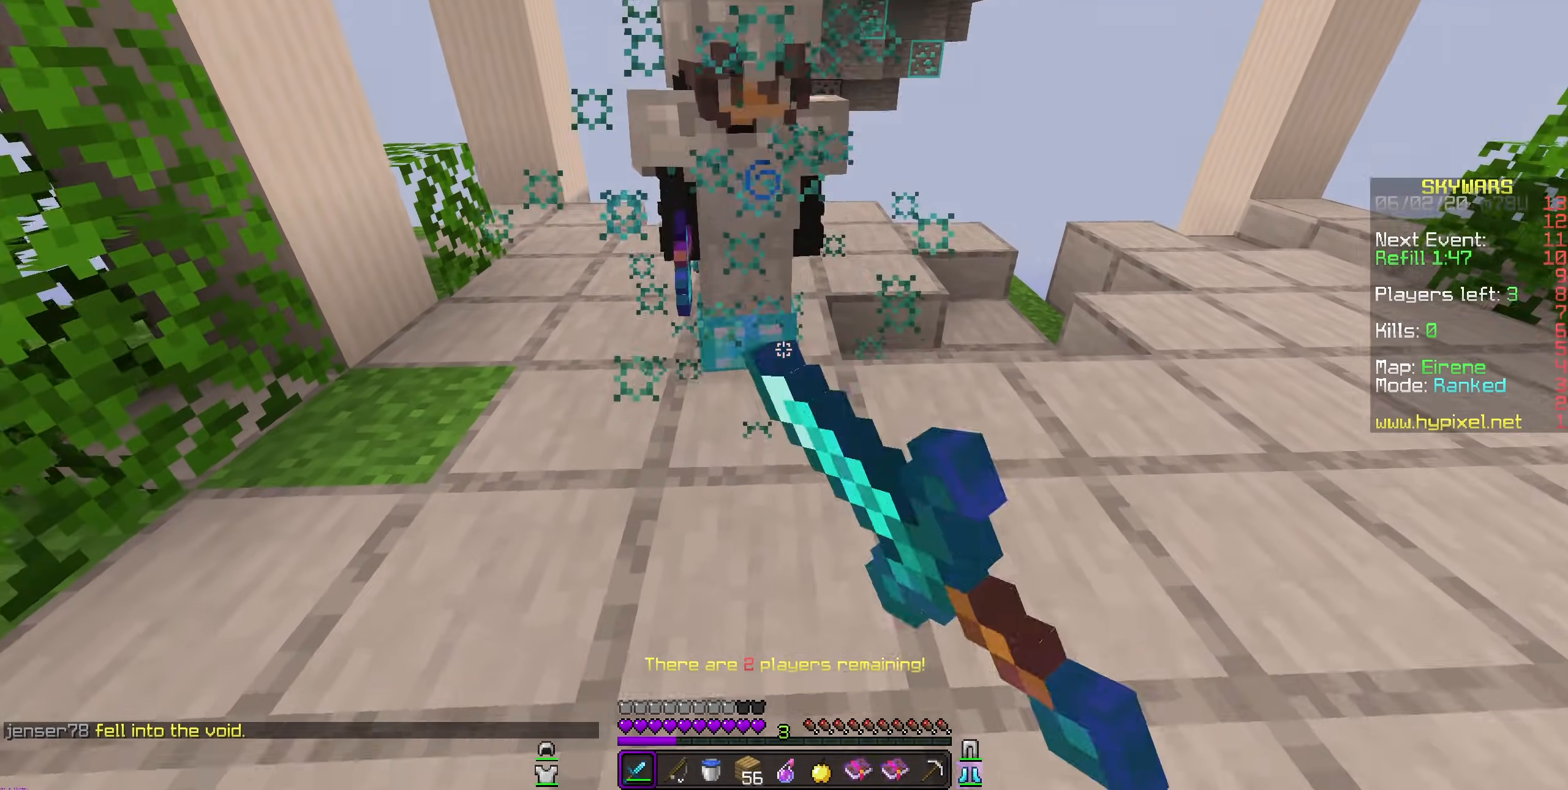
{"keys": [], "mouse": ["left"], "events": [[100, "mouse_left", "up"], [183, "mouse_left", "down"], [400, "mouse_left", "up"], [433, "mouse_left", "down"]]}
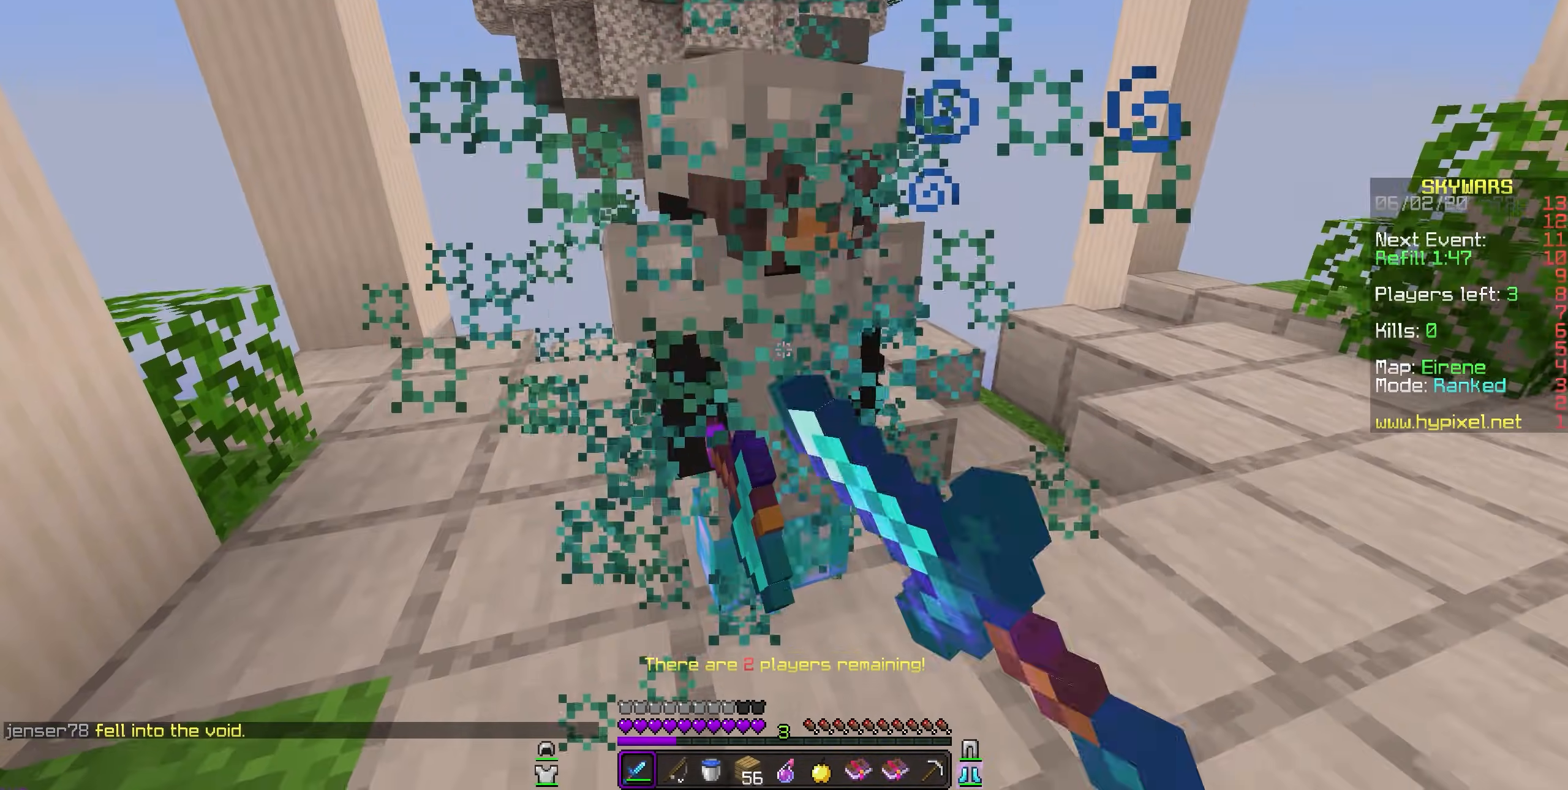
{"keys": [], "mouse": ["left"], "events": [[200, "mouse_left", "up"], [233, "mouse_left", "down"]]}
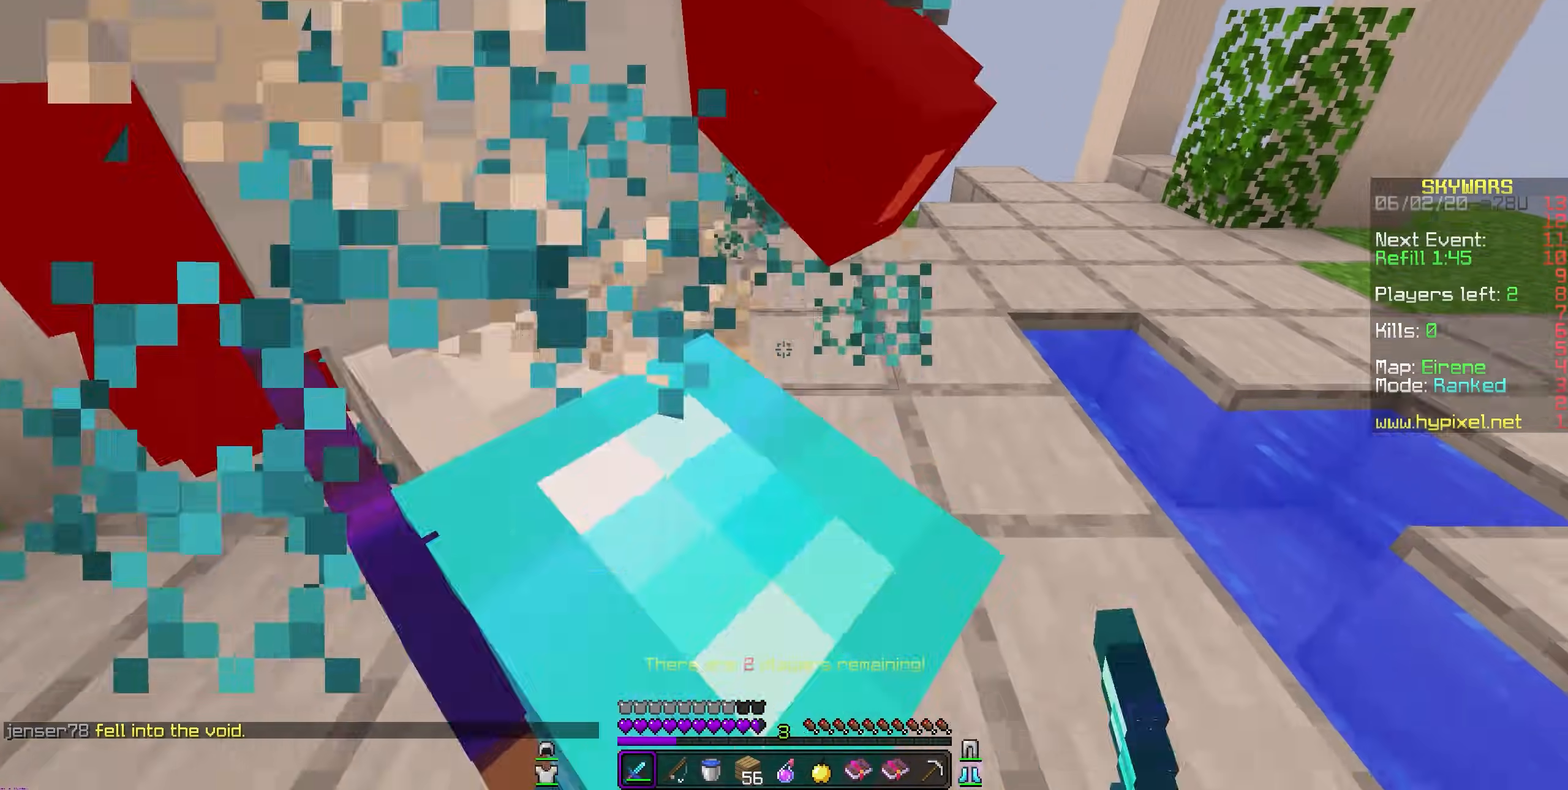
{"keys": [], "mouse": ["left"], "events": []}
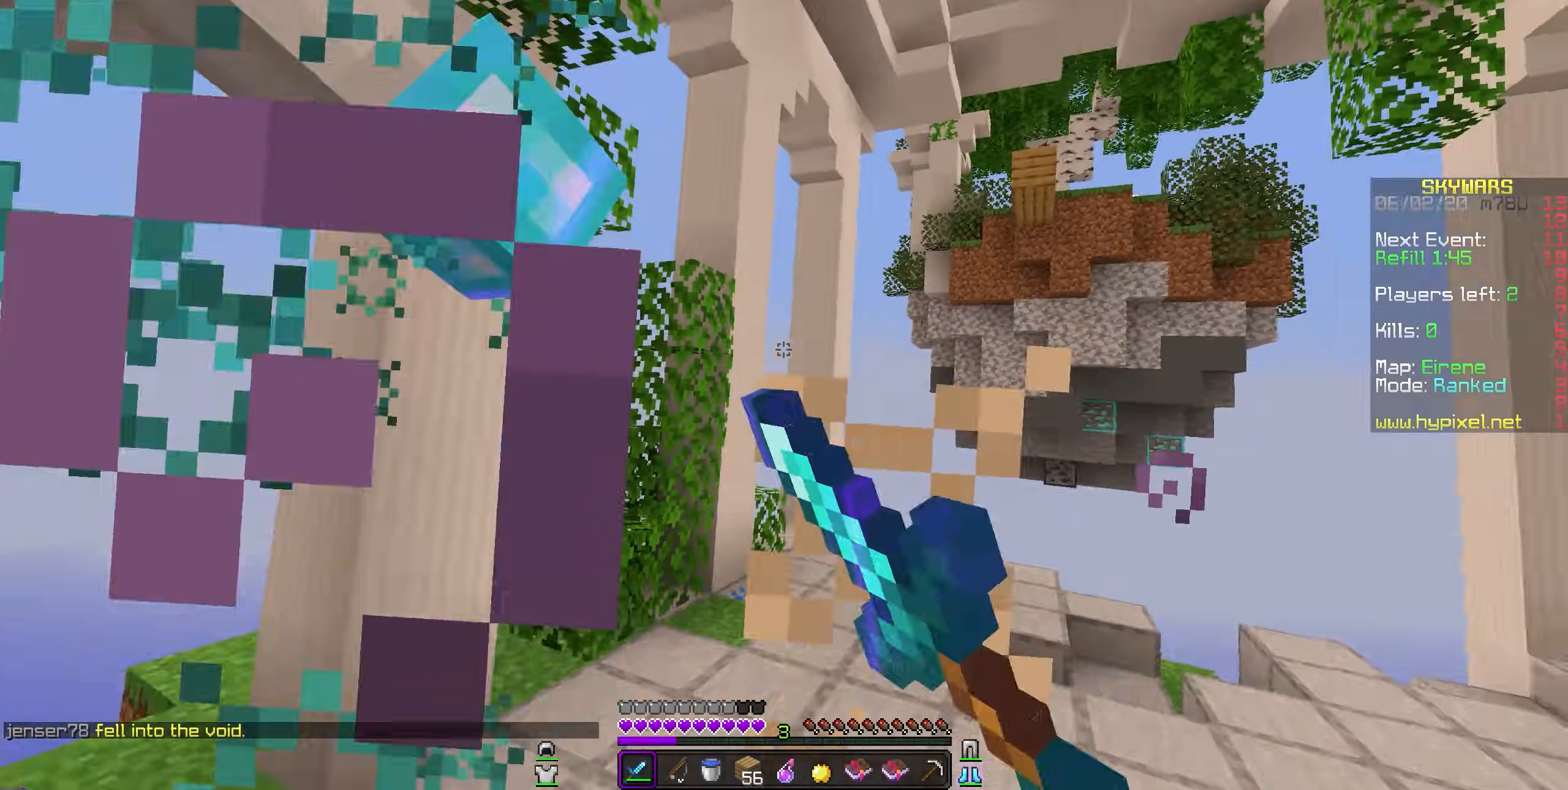
{"keys": [], "mouse": ["left"], "events": [[100, "mouse_left", "up"], [133, "mouse_left", "down"]]}
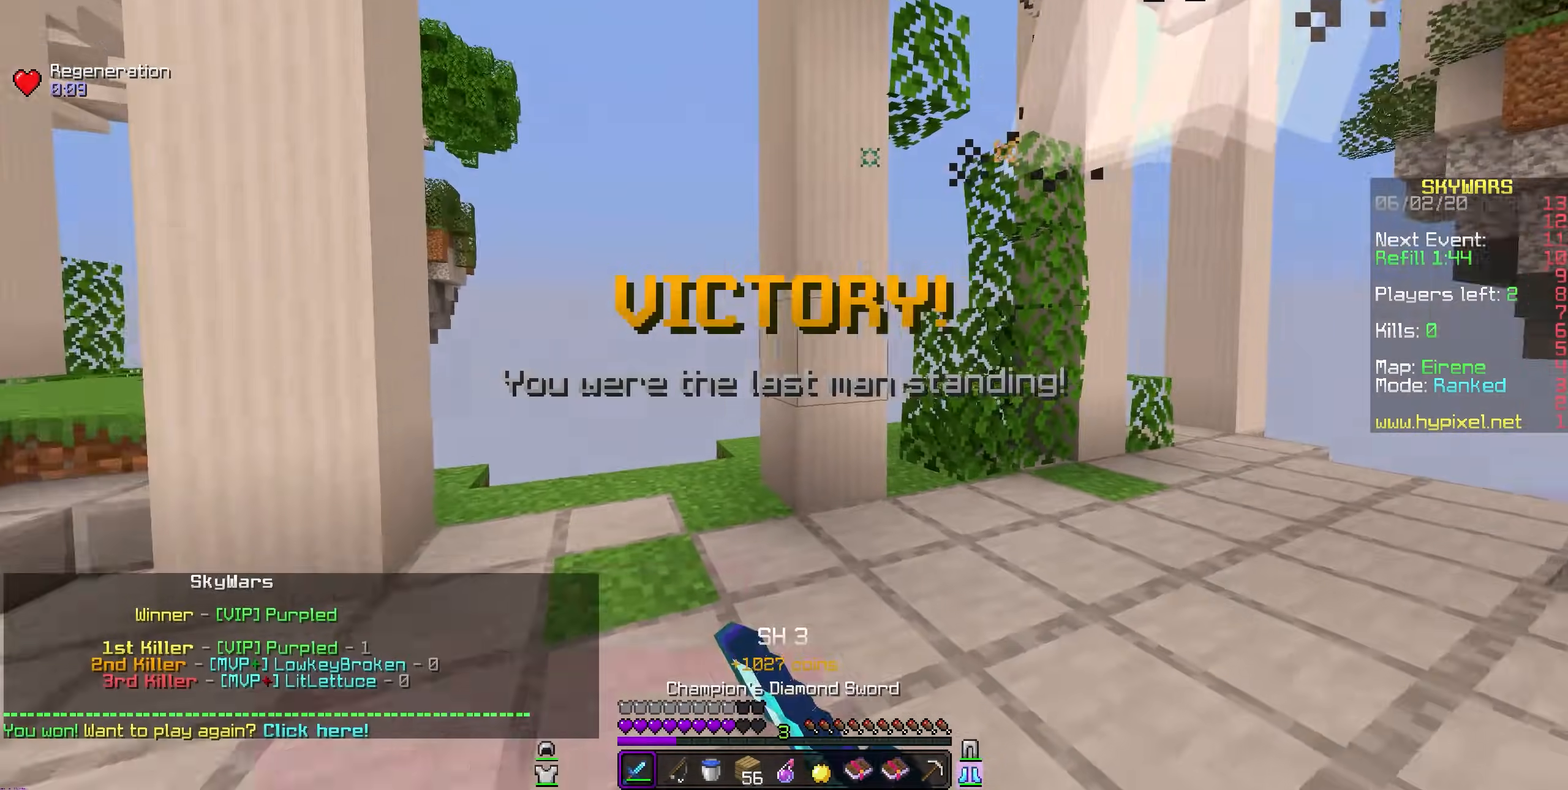
{"keys": [], "mouse": [], "events": [[100, "mouse_left", "up"]]}
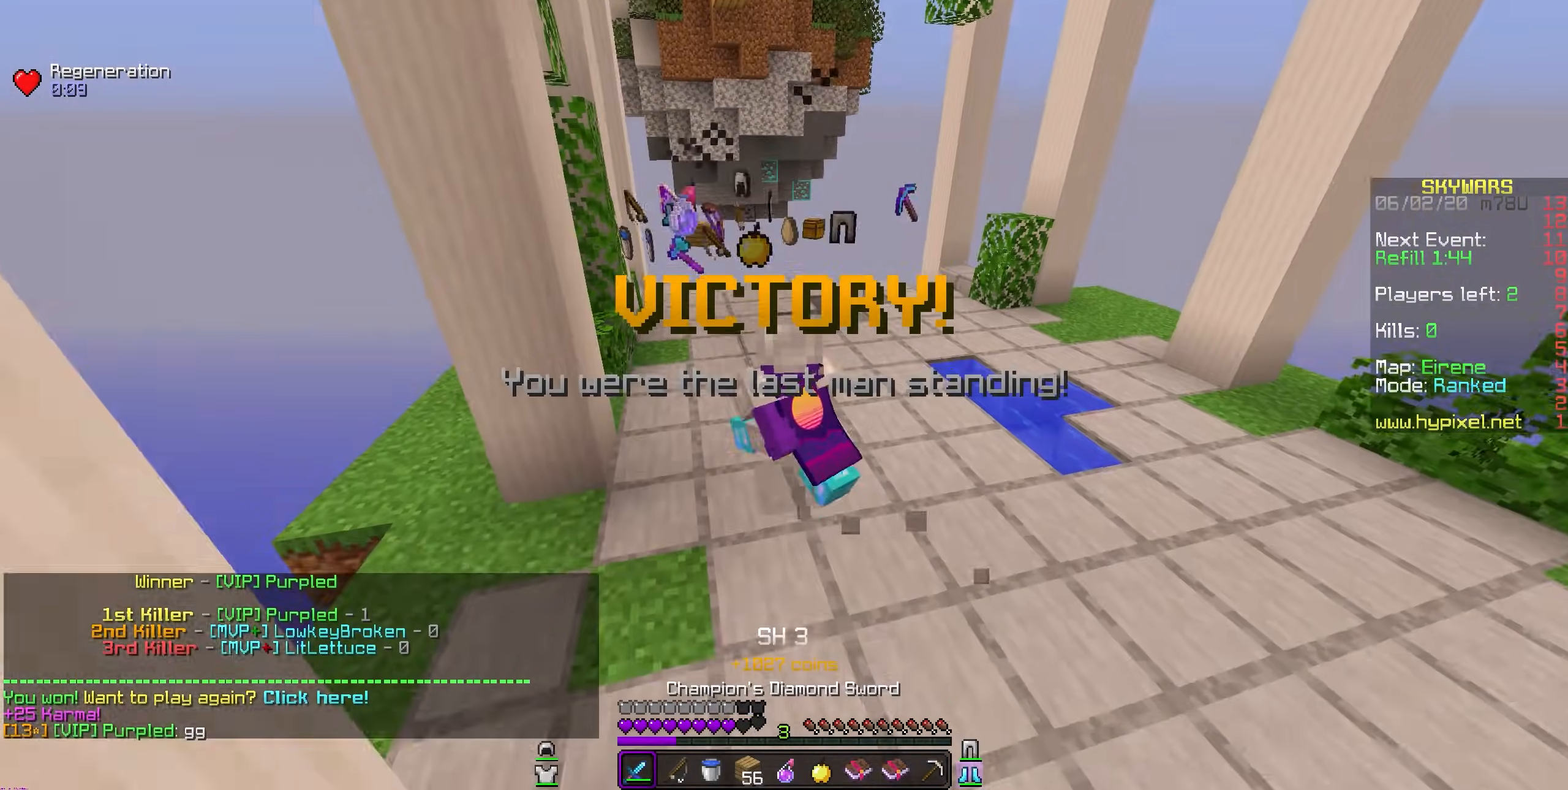
{"keys": [], "mouse": [], "events": []}
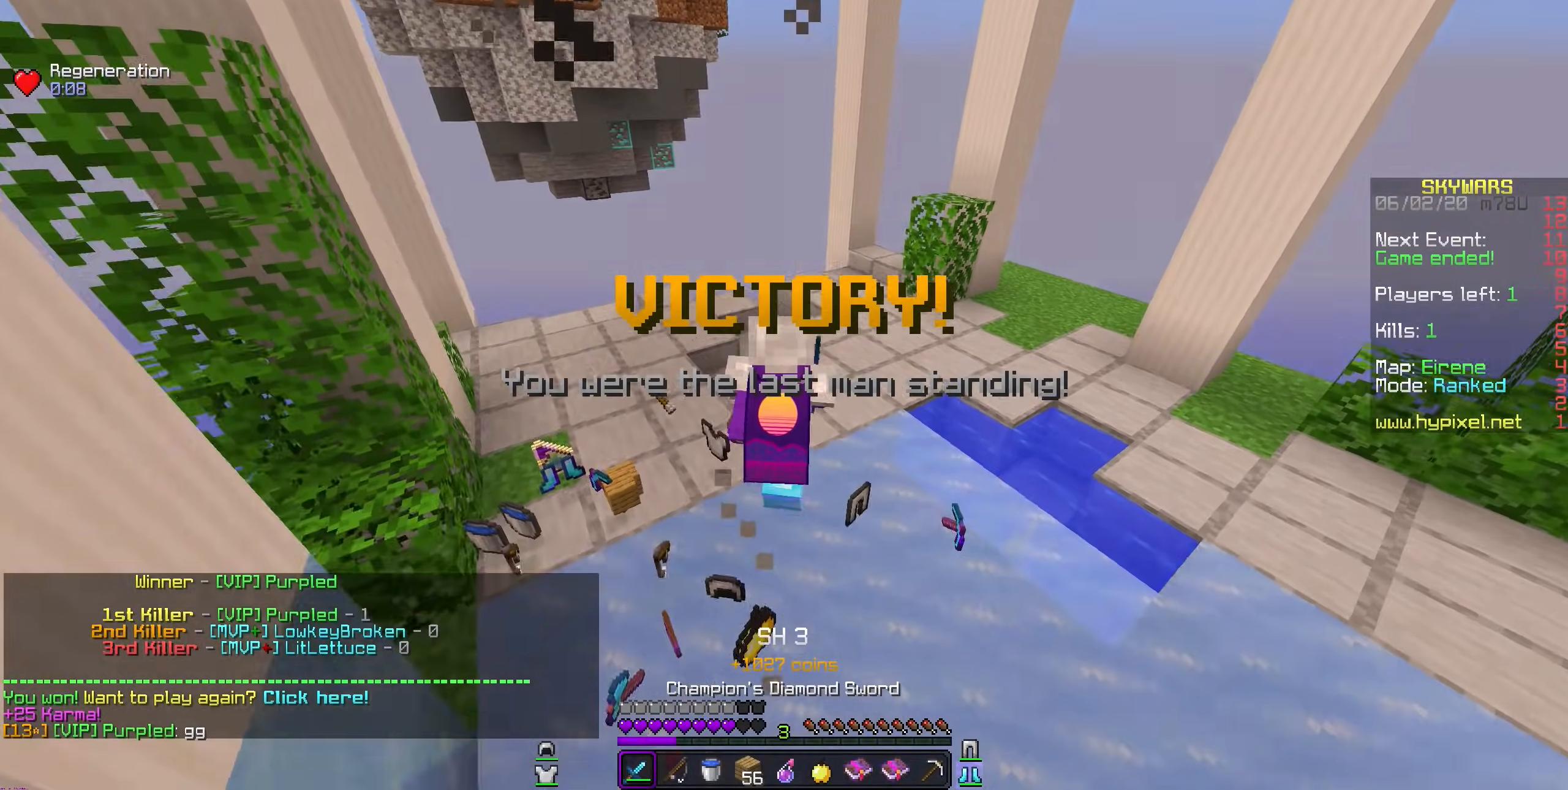
{"keys": [], "mouse": [], "events": []}
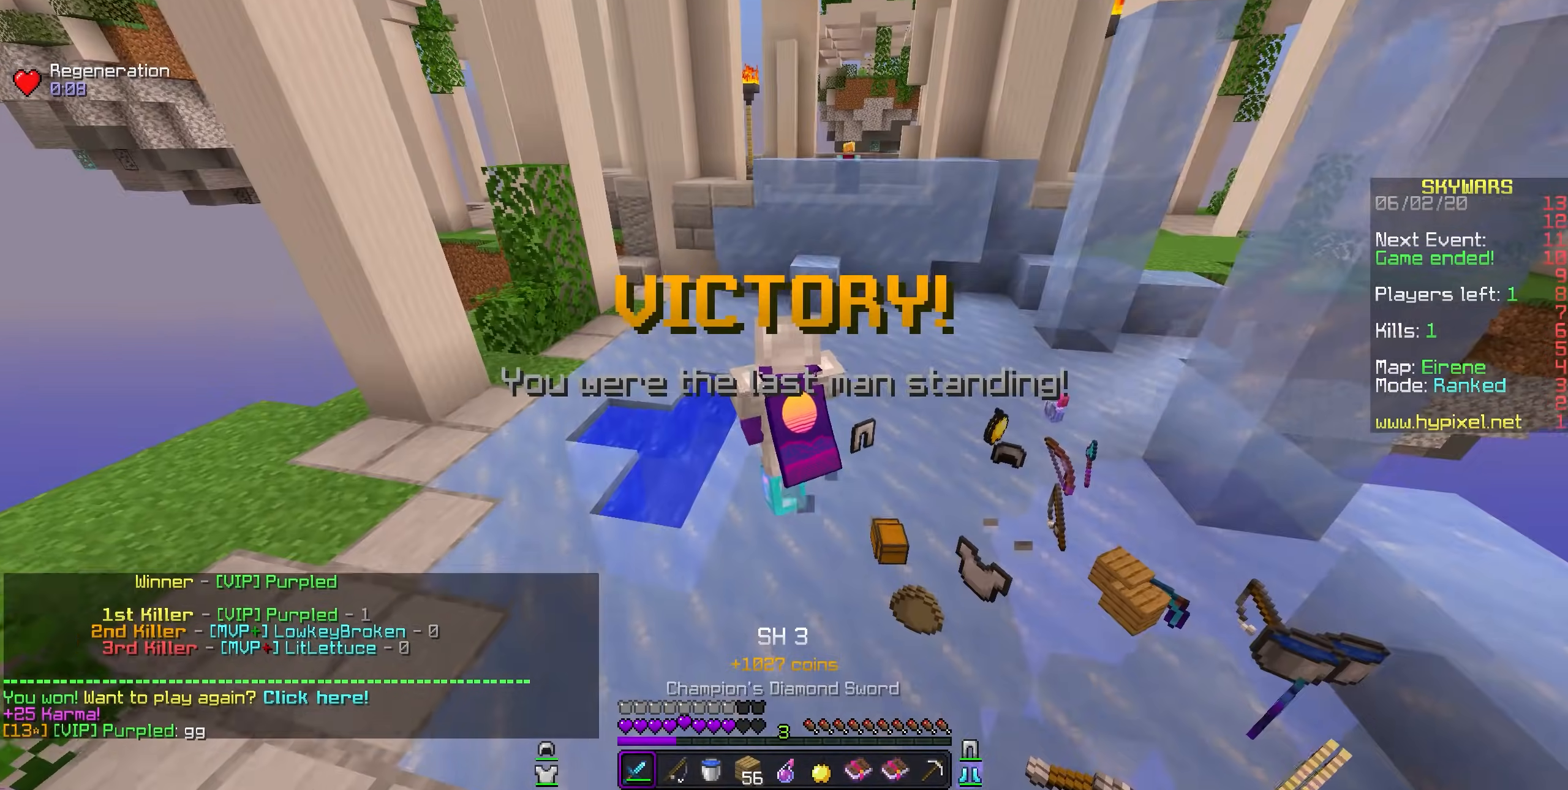
{"keys": [], "mouse": [], "events": []}
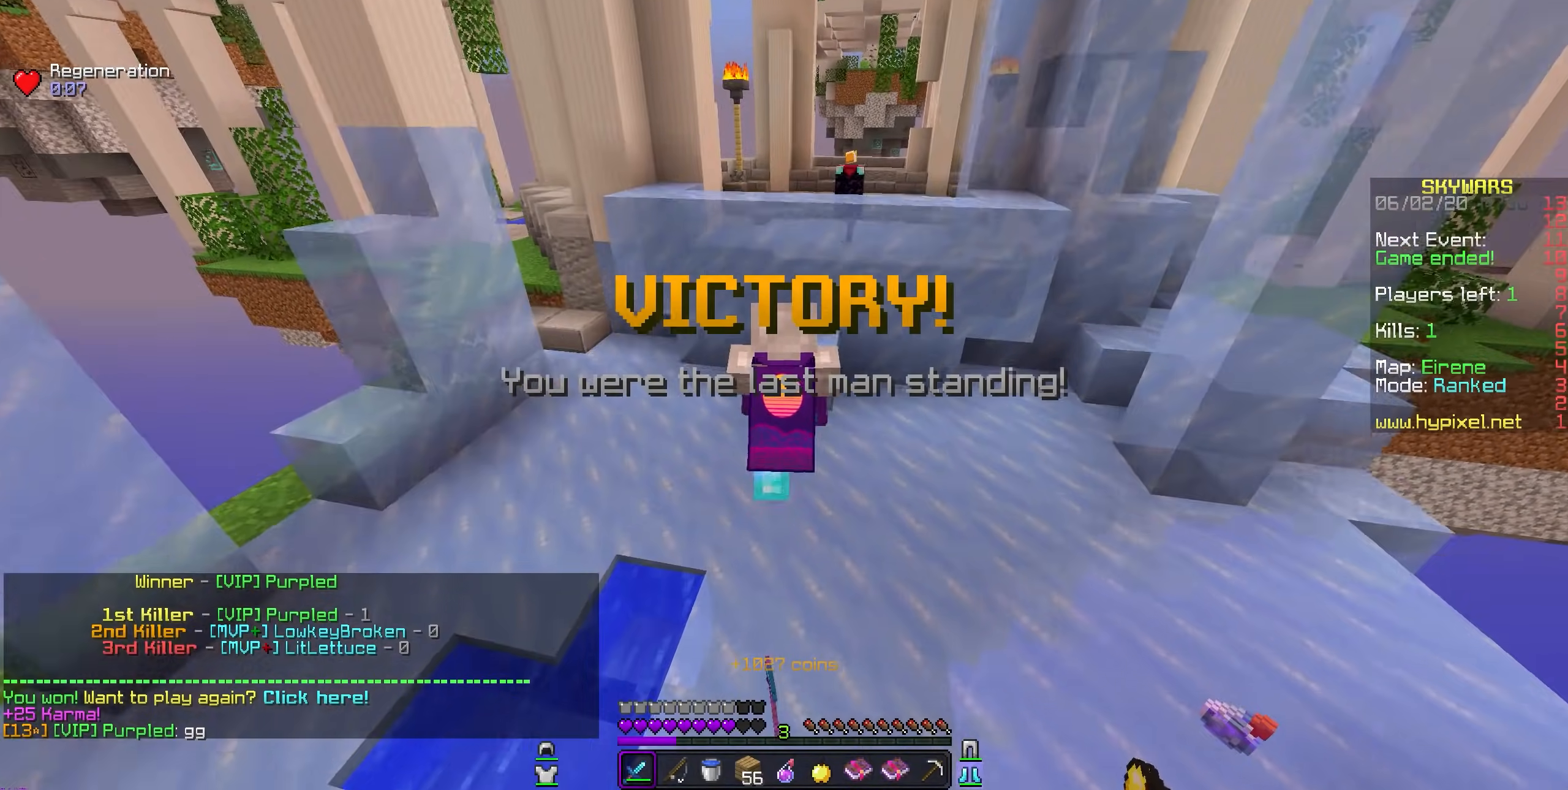
{"keys": [], "mouse": [], "events": []}
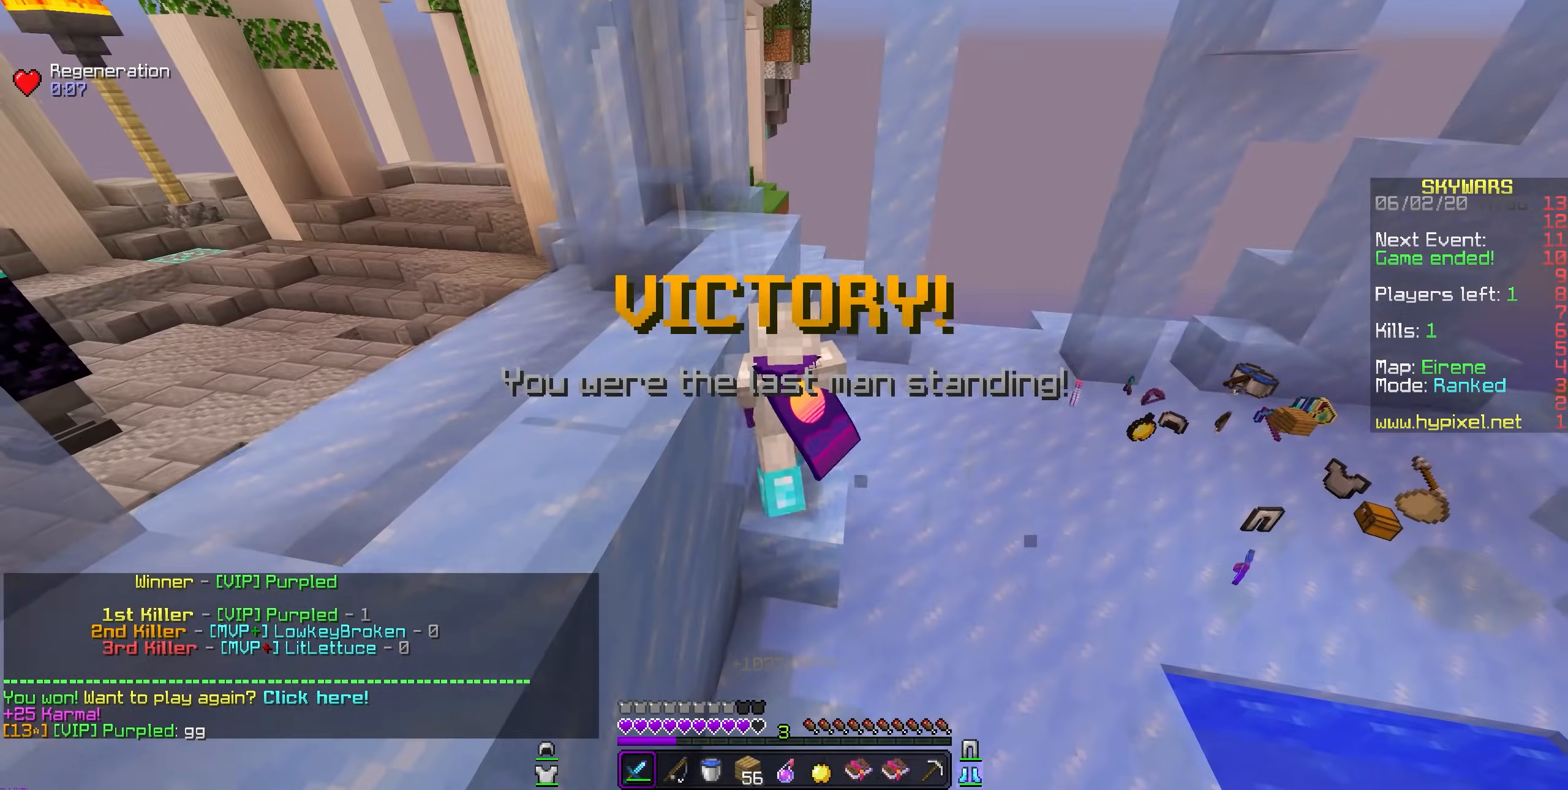
{"keys": [], "mouse": [], "events": []}
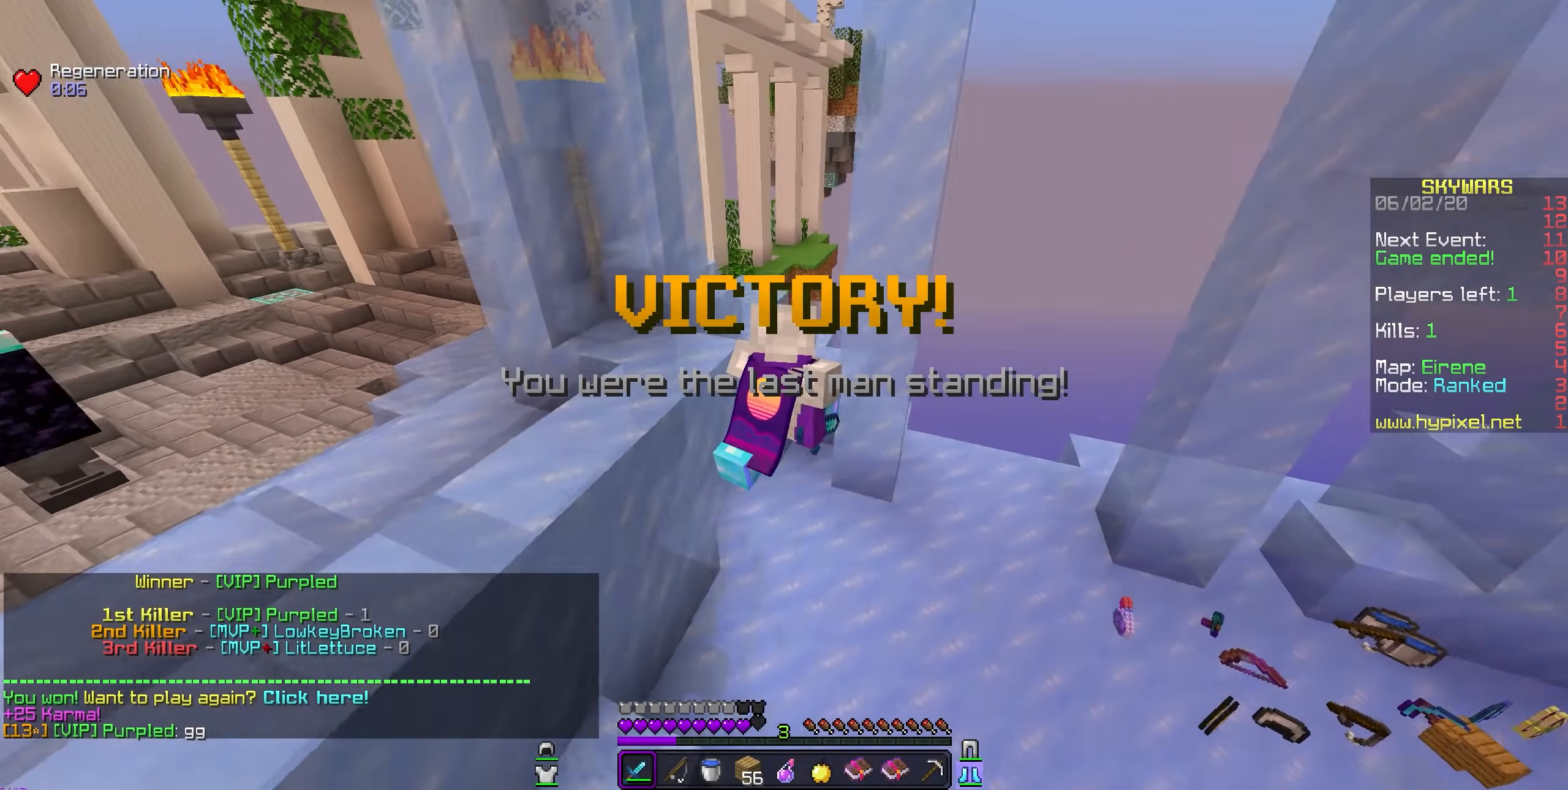
{"keys": [], "mouse": [], "events": []}
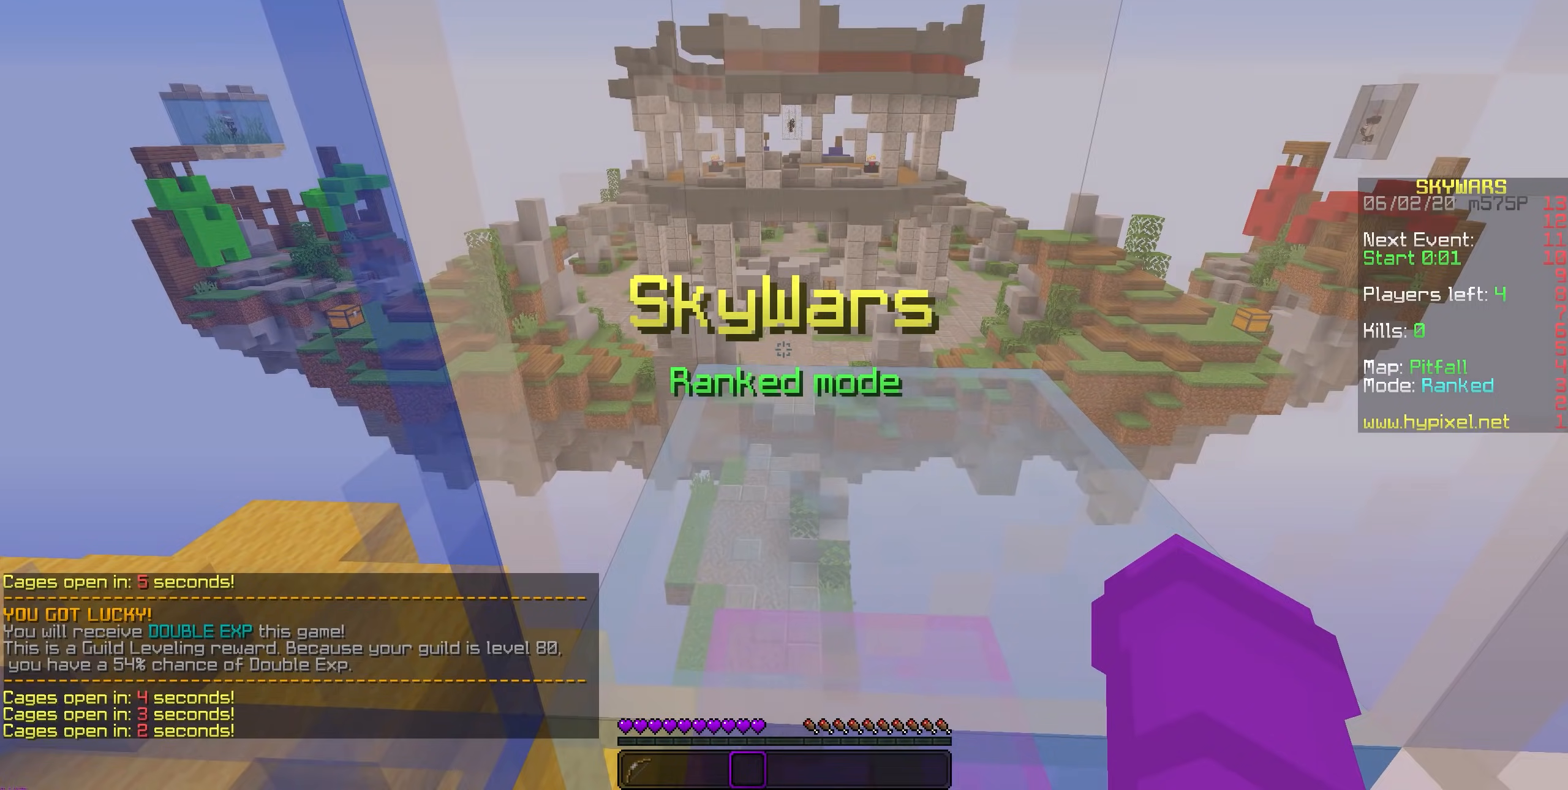
{"keys": [], "mouse": [], "events": []}
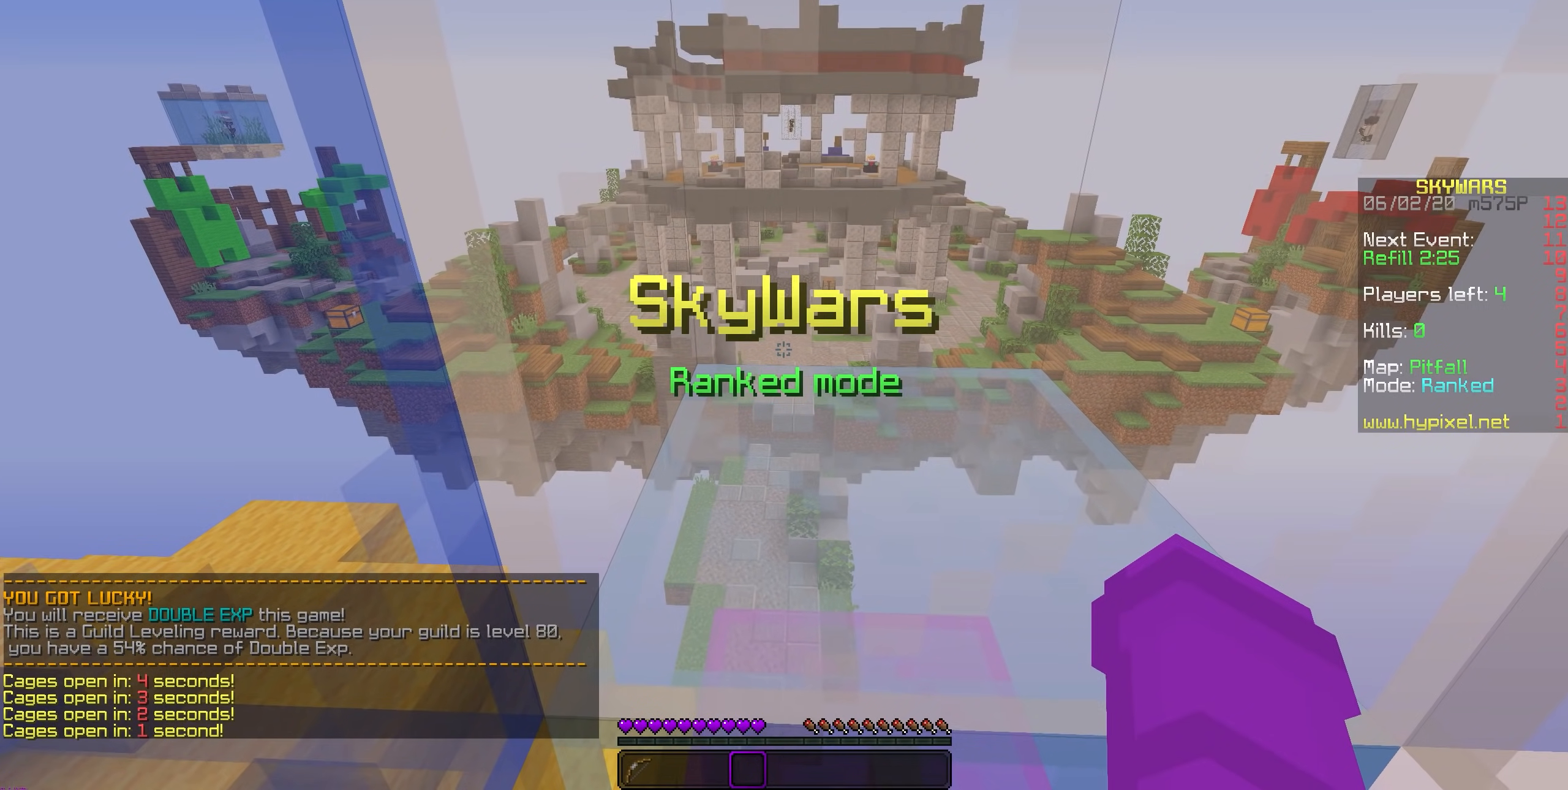
{"keys": [], "mouse": [], "events": []}